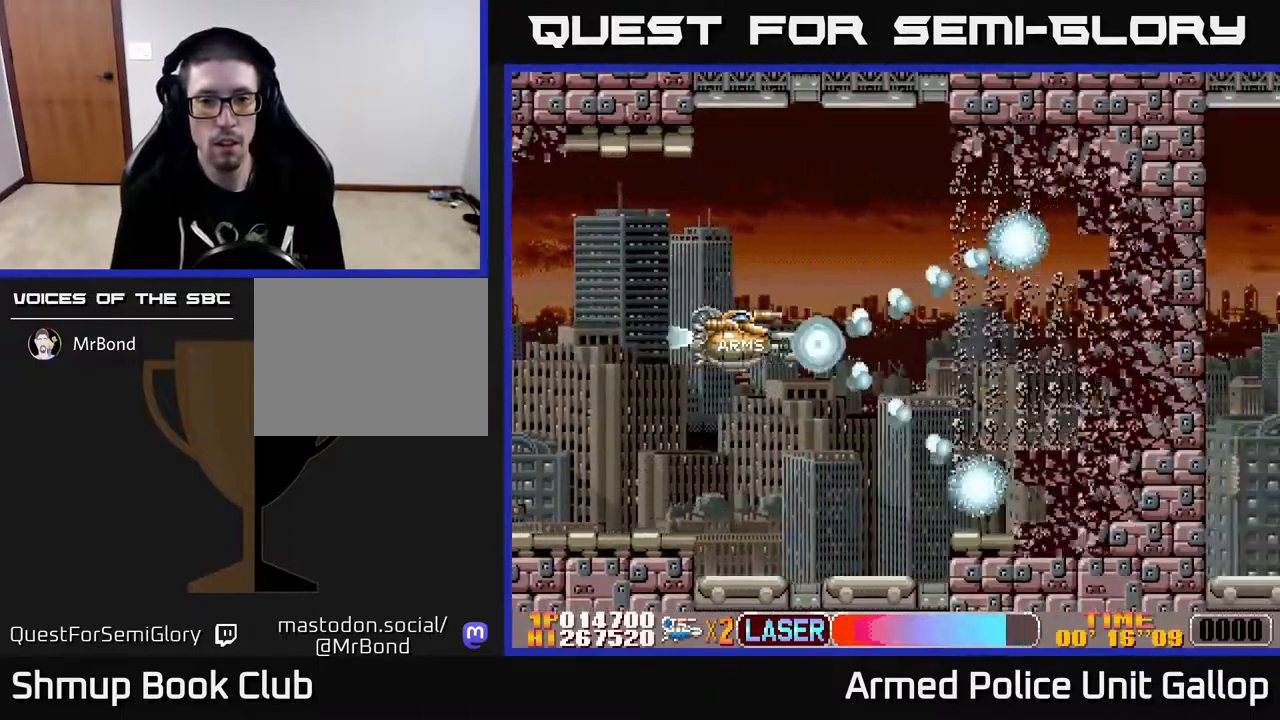
Gameplay with a controller (Xbox layout); each line is a JSON object with the inputs held at the frame after it. "events" lists button and stick changes between this image and that frame as [ms after this image, input, new state], when the widget could be followed in between.
{"buttons": ["B", "DPAD_RIGHT"], "left_stick": "center", "right_stick": "center", "events": [[100, "DPAD_RIGHT", "up"], [134, "DPAD_LEFT", "down"], [450, "DPAD_LEFT", "up"], [484, "DPAD_RIGHT", "down"]]}
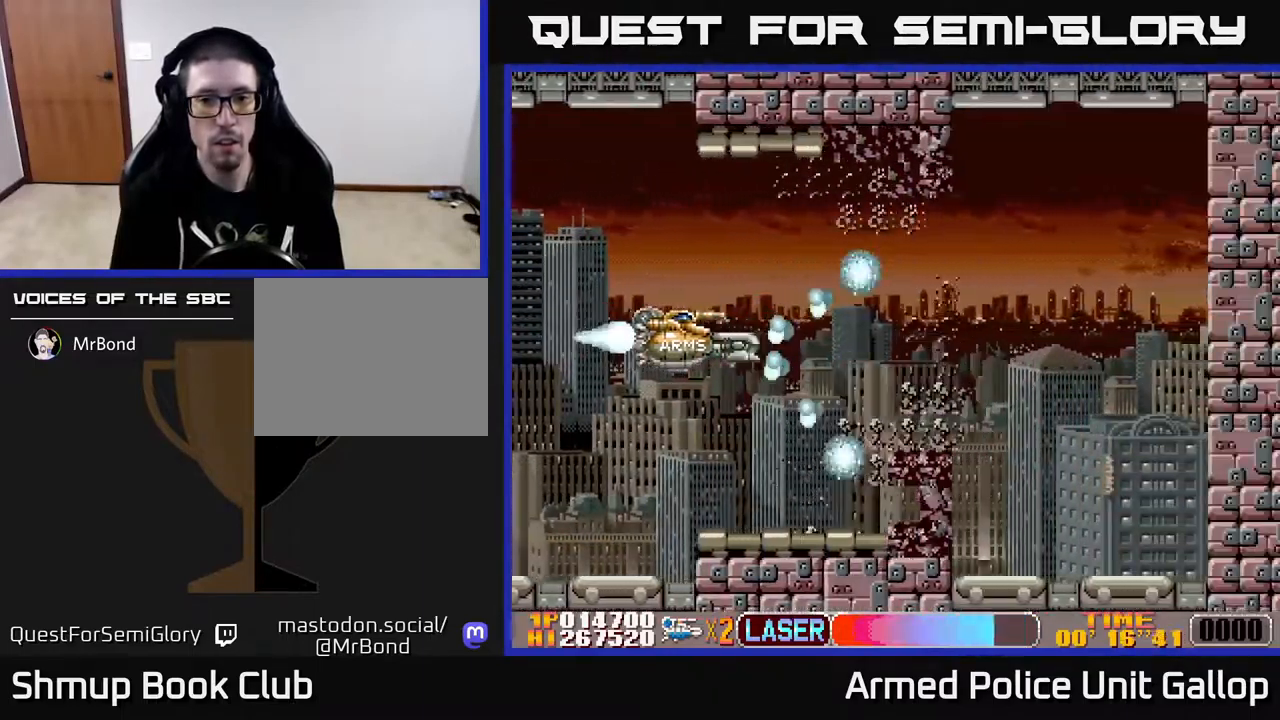
{"buttons": ["B", "DPAD_RIGHT"], "left_stick": "center", "right_stick": "center", "events": [[300, "DPAD_RIGHT", "up"], [384, "DPAD_RIGHT", "down"]]}
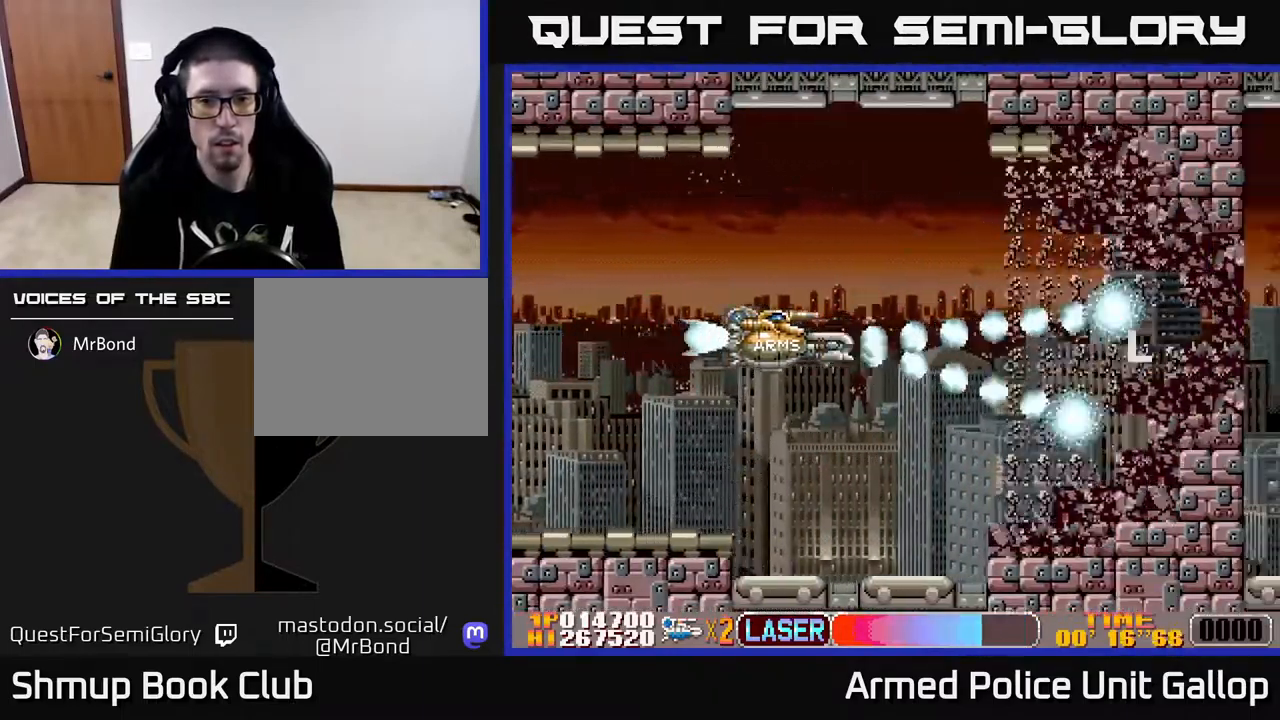
{"buttons": ["B"], "left_stick": "center", "right_stick": "center", "events": [[34, "DPAD_RIGHT", "up"], [50, "DPAD_LEFT", "down"], [450, "DPAD_LEFT", "up"]]}
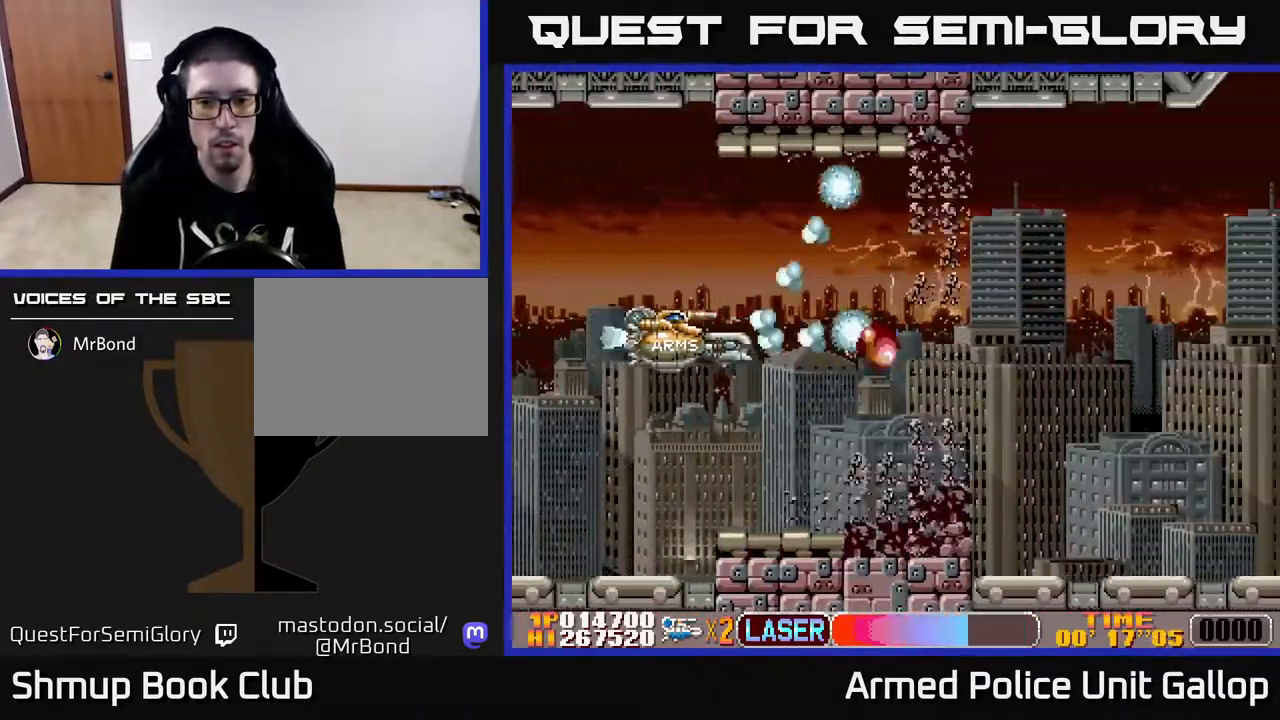
{"buttons": ["DPAD_RIGHT"], "left_stick": "center", "right_stick": "center", "events": [[34, "DPAD_LEFT", "down"], [150, "DPAD_LEFT", "up"], [184, "DPAD_RIGHT", "down"], [467, "B", "up"]]}
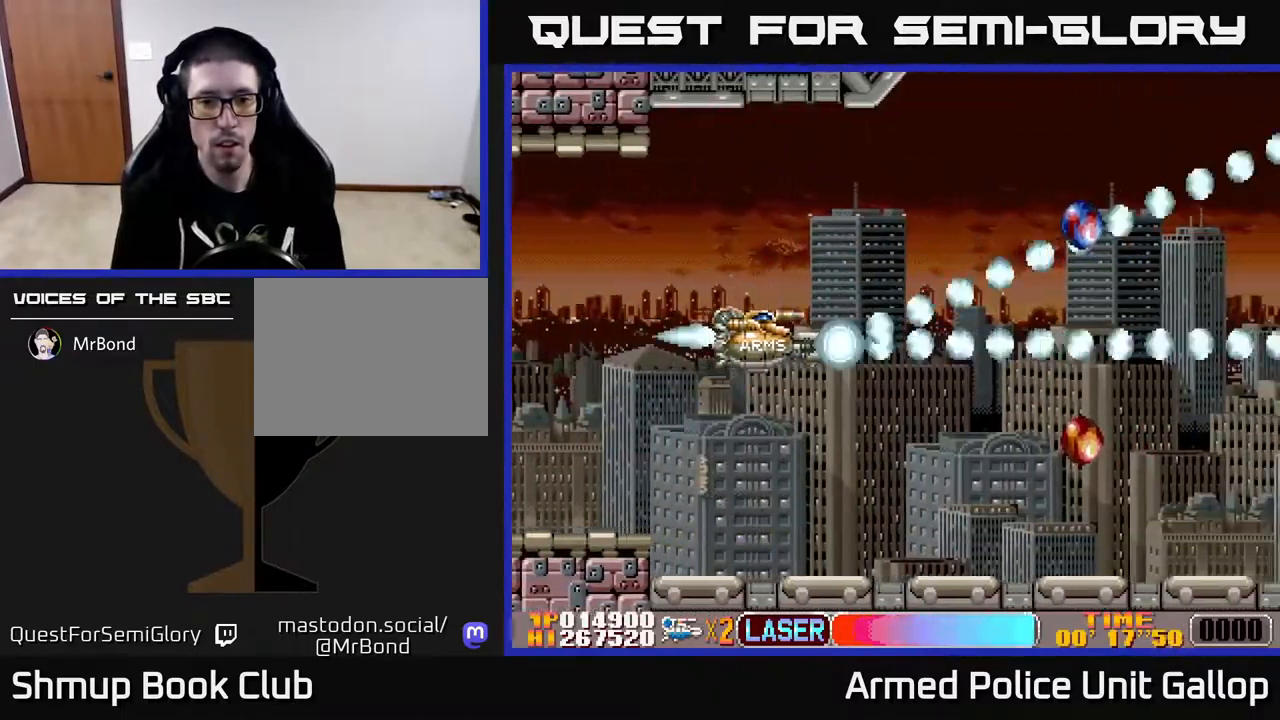
{"buttons": ["A", "DPAD_UP", "DPAD_RIGHT"], "left_stick": "center", "right_stick": "center", "events": [[84, "A", "down"], [150, "DPAD_RIGHT", "up"], [150, "DPAD_UP", "down"], [284, "DPAD_RIGHT", "down"]]}
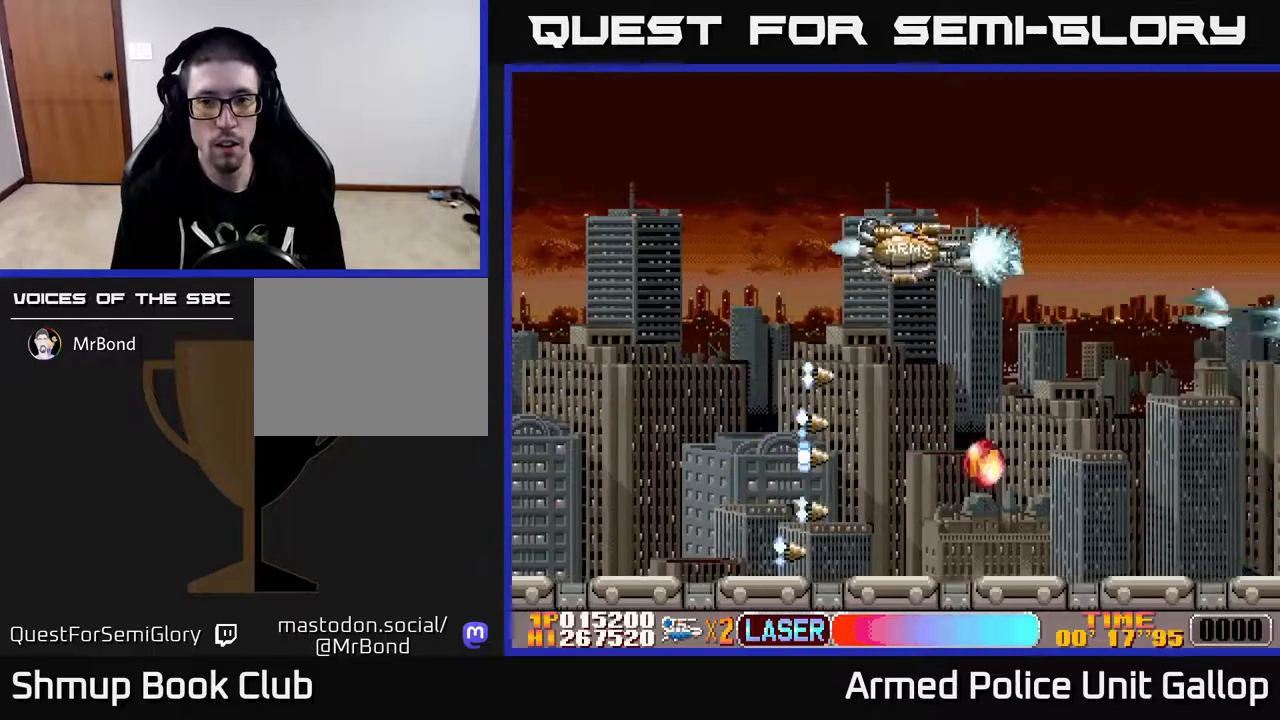
{"buttons": ["A", "DPAD_DOWN"], "left_stick": "center", "right_stick": "center", "events": [[50, "DPAD_UP", "up"], [133, "DPAD_DOWN", "down"], [150, "DPAD_RIGHT", "up"], [200, "DPAD_LEFT", "down"], [333, "DPAD_LEFT", "up"], [417, "DPAD_RIGHT", "down"], [450, "DPAD_RIGHT", "up"]]}
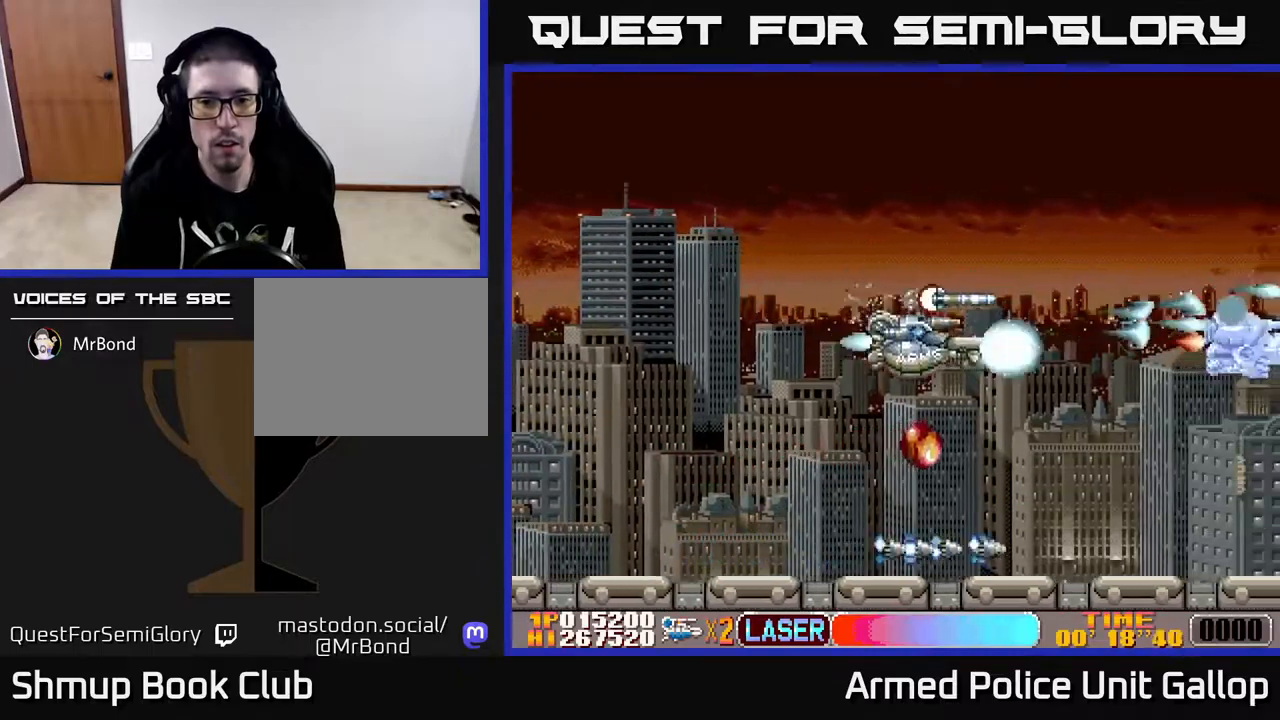
{"buttons": ["A", "DPAD_RIGHT"], "left_stick": "center", "right_stick": "center", "events": [[183, "DPAD_LEFT", "down"], [400, "DPAD_LEFT", "up"], [483, "DPAD_DOWN", "up"], [483, "DPAD_RIGHT", "down"]]}
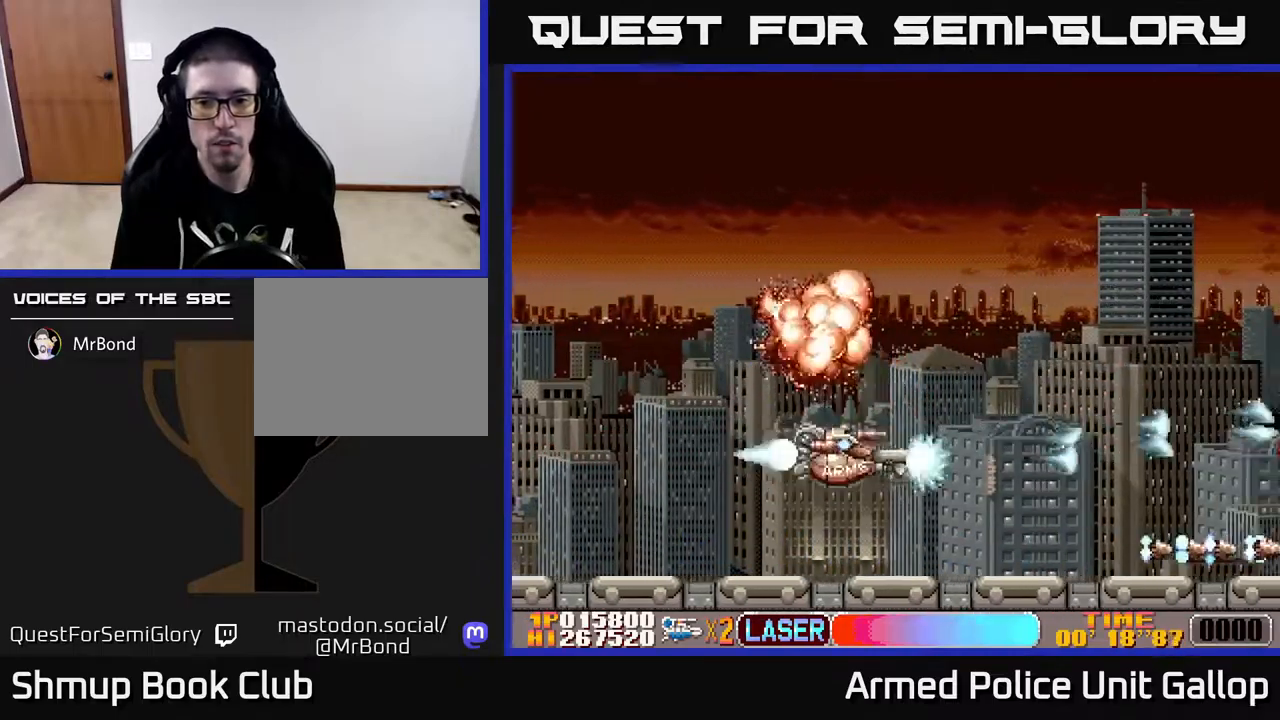
{"buttons": ["A", "DPAD_UP"], "left_stick": "center", "right_stick": "center", "events": [[67, "DPAD_UP", "down"], [333, "DPAD_RIGHT", "up"]]}
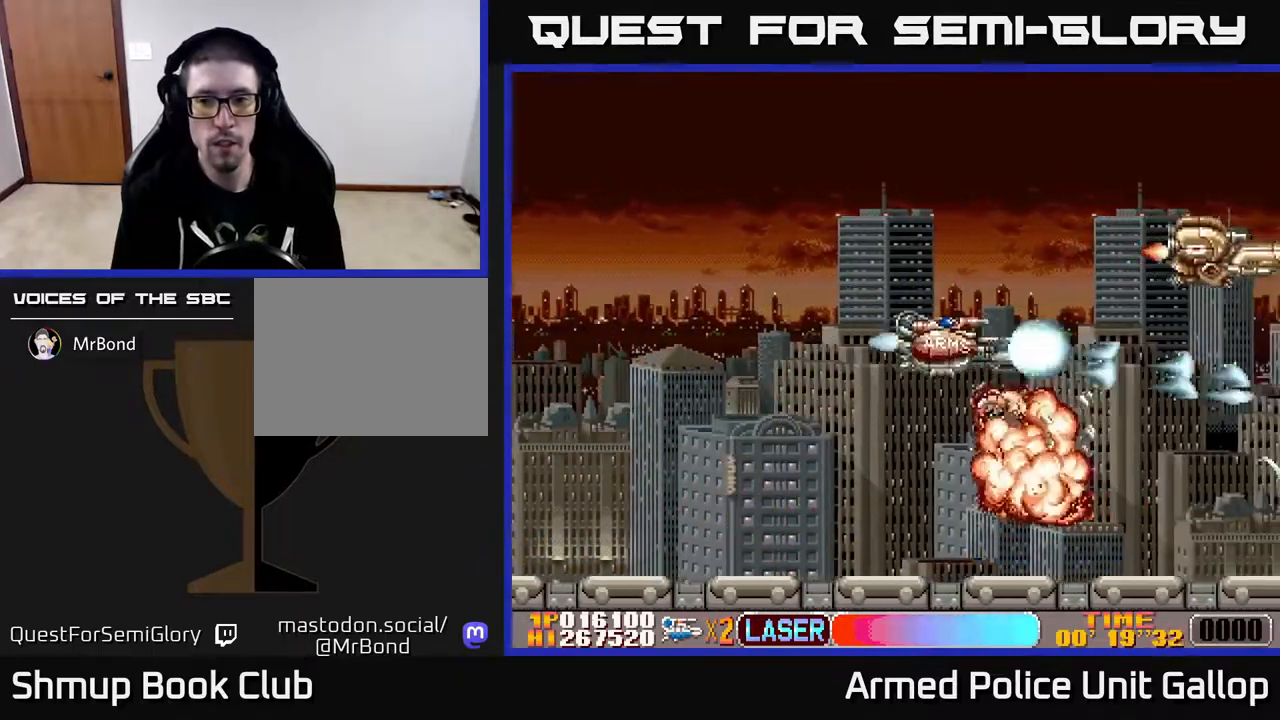
{"buttons": ["A", "DPAD_UP"], "left_stick": "center", "right_stick": "center", "events": []}
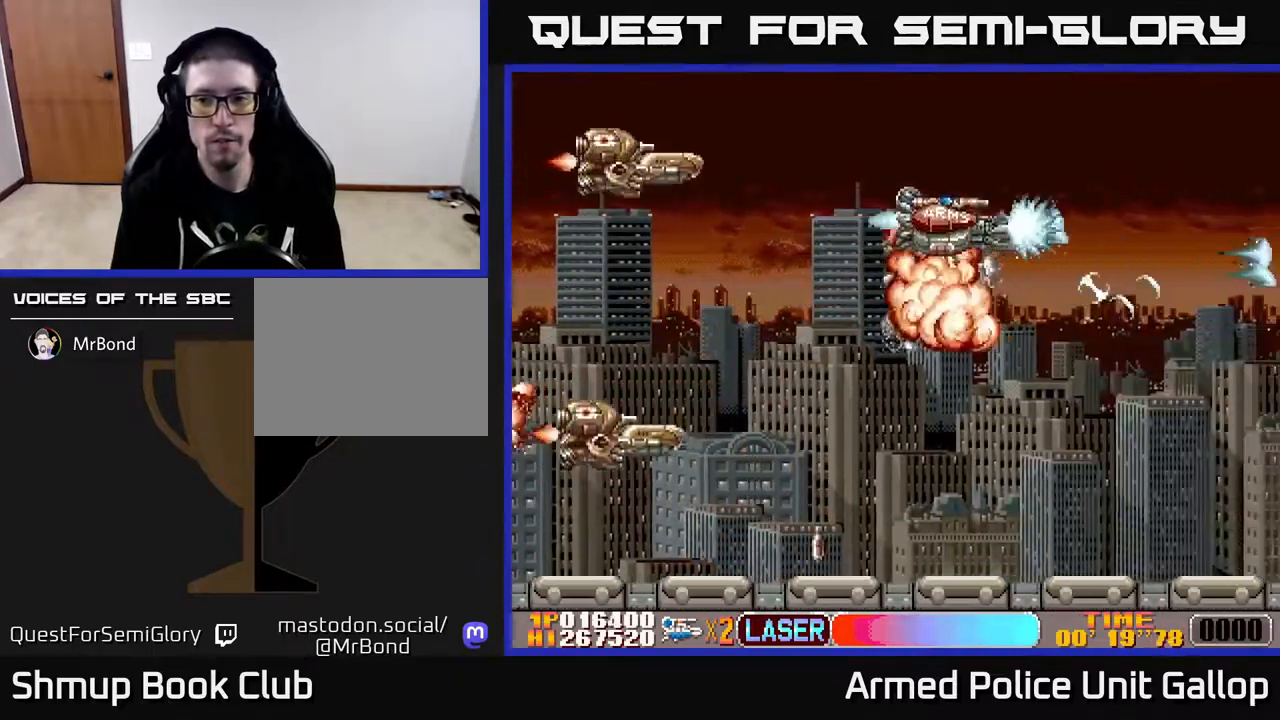
{"buttons": ["B", "DPAD_LEFT"], "left_stick": "center", "right_stick": "center", "events": [[17, "DPAD_UP", "up"], [67, "DPAD_DOWN", "down"], [133, "B", "down"], [167, "A", "up"], [283, "DPAD_LEFT", "down"], [333, "DPAD_DOWN", "up"]]}
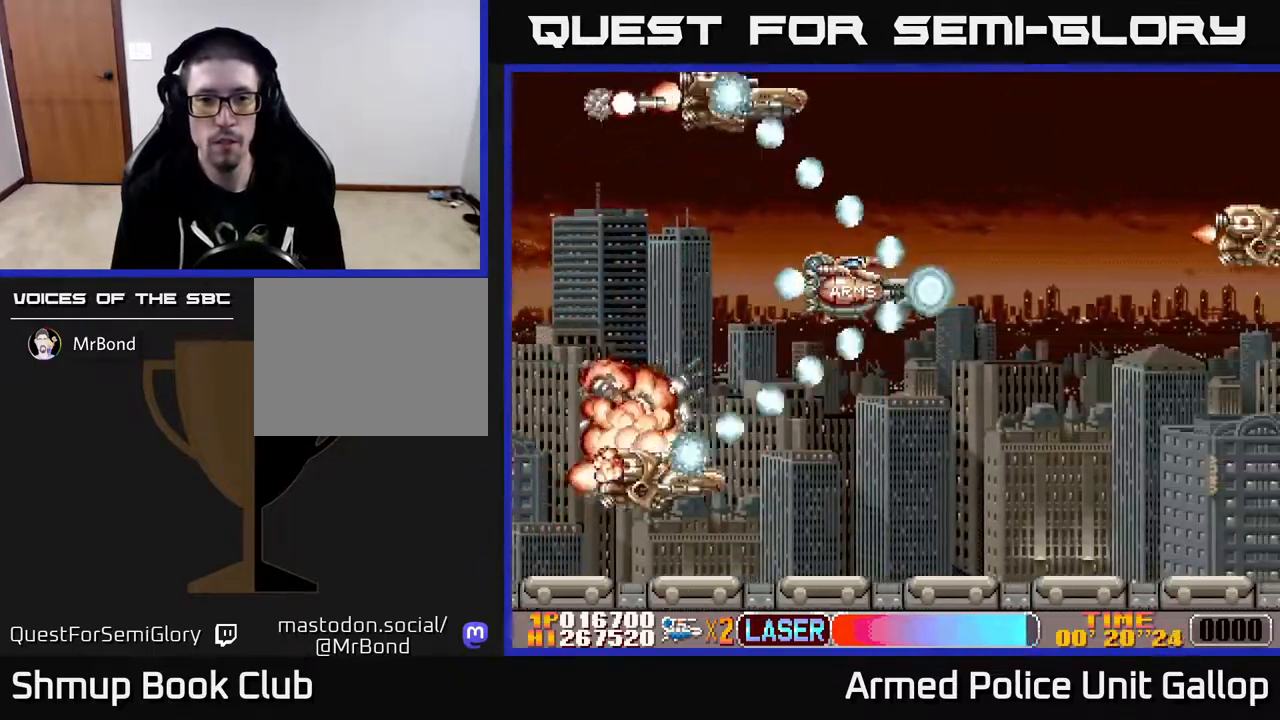
{"buttons": ["A", "DPAD_DOWN", "DPAD_RIGHT"], "left_stick": "center", "right_stick": "center"}
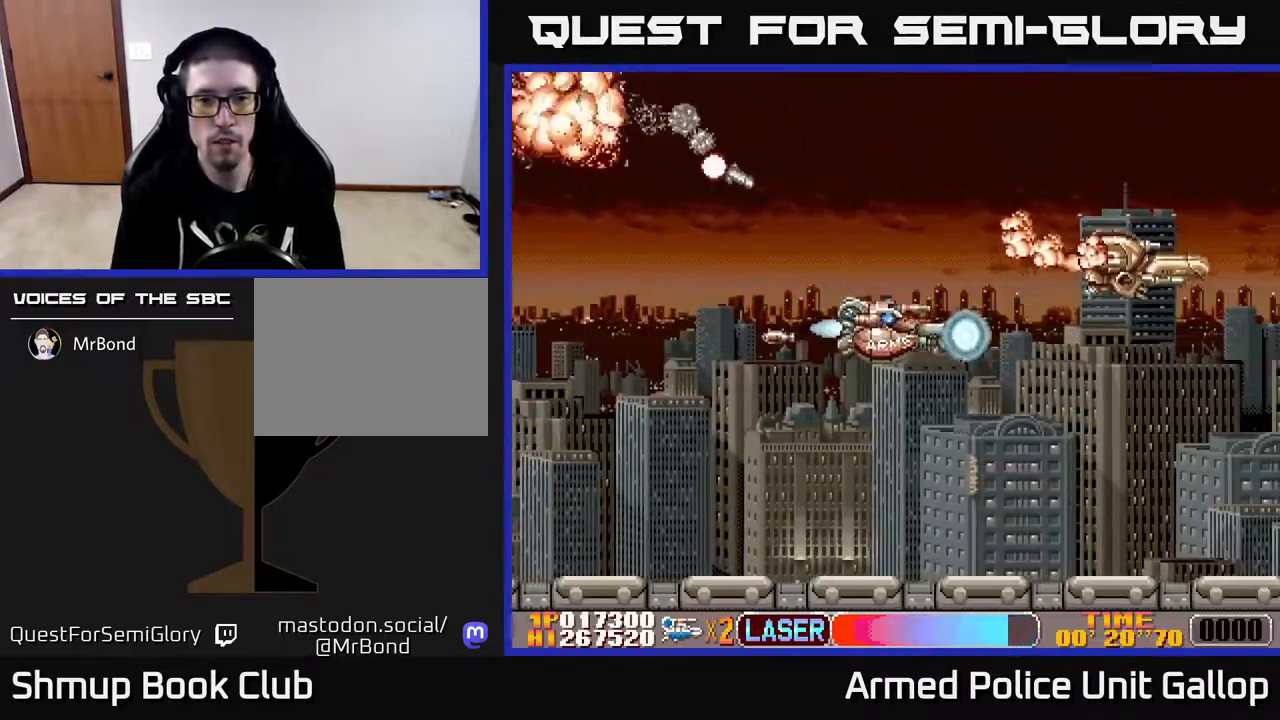
{"buttons": ["A", "DPAD_UP", "DPAD_LEFT"], "left_stick": "center", "right_stick": "center", "events": [[17, "DPAD_RIGHT", "up"], [83, "DPAD_DOWN", "up"], [100, "DPAD_LEFT", "down"], [333, "DPAD_UP", "down"]]}
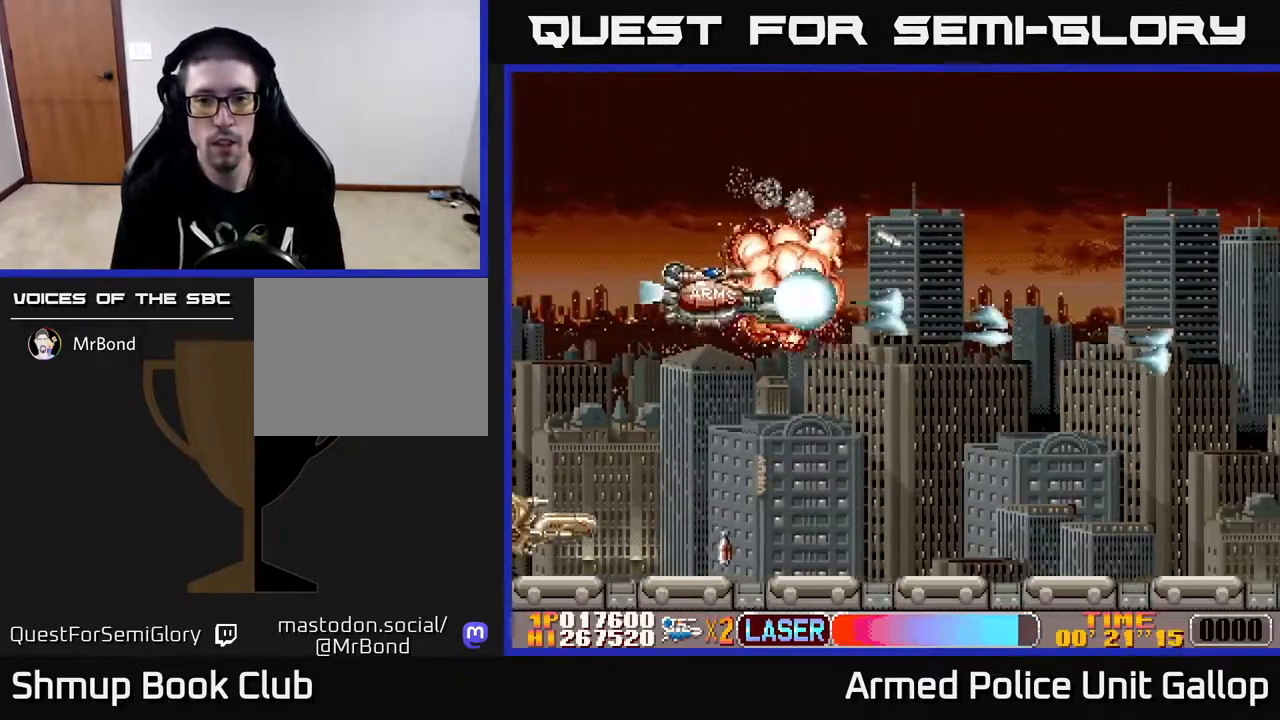
{"buttons": ["A", "DPAD_UP", "DPAD_RIGHT"], "left_stick": "center", "right_stick": "center", "events": [[17, "DPAD_LEFT", "up"], [167, "DPAD_RIGHT", "down"], [250, "DPAD_UP", "up"], [267, "DPAD_UP", "down"]]}
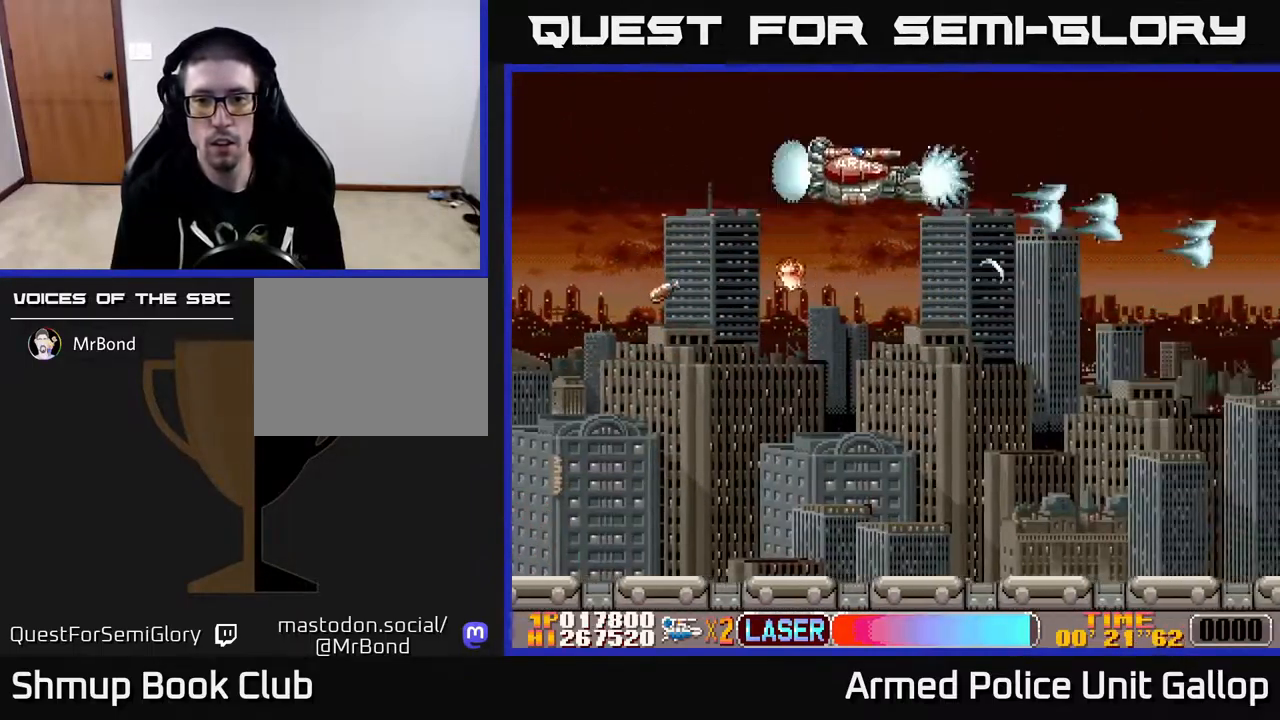
{"buttons": ["A", "DPAD_DOWN"], "left_stick": "center", "right_stick": "center", "events": [[33, "DPAD_UP", "up"], [117, "DPAD_DOWN", "down"], [133, "DPAD_RIGHT", "up"]]}
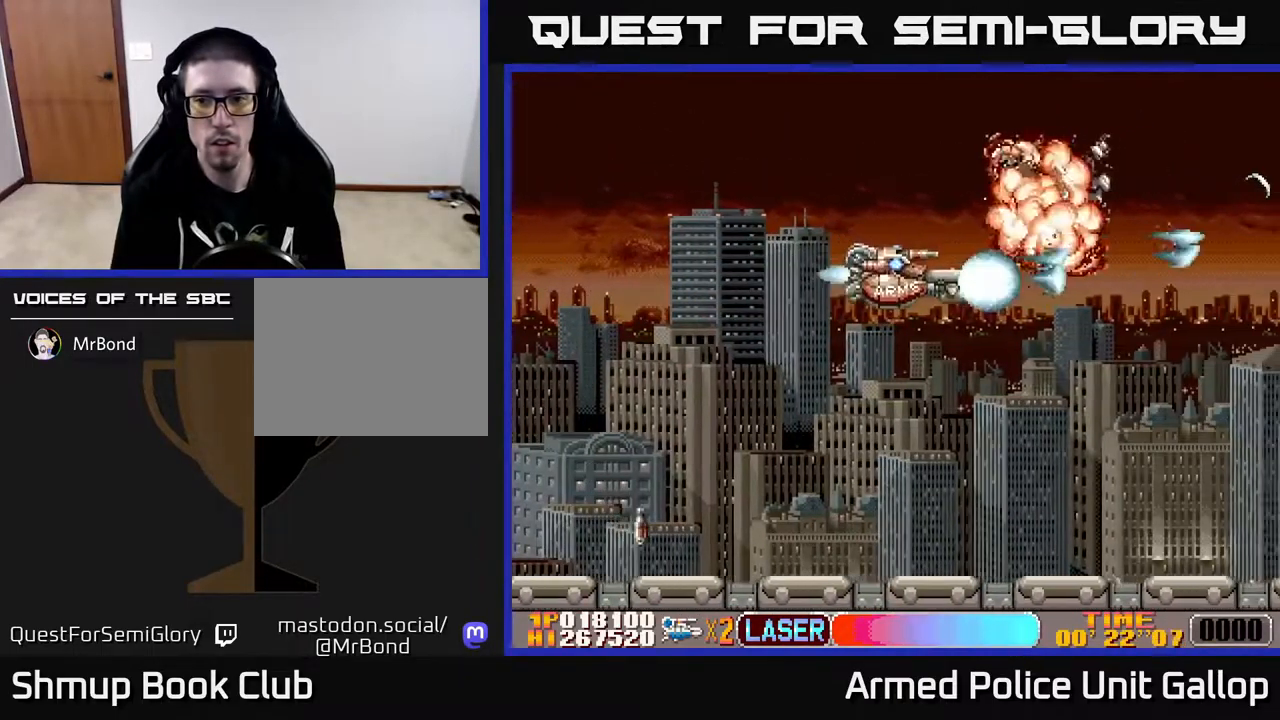
{"buttons": ["A", "DPAD_DOWN"], "left_stick": "center", "right_stick": "center", "events": []}
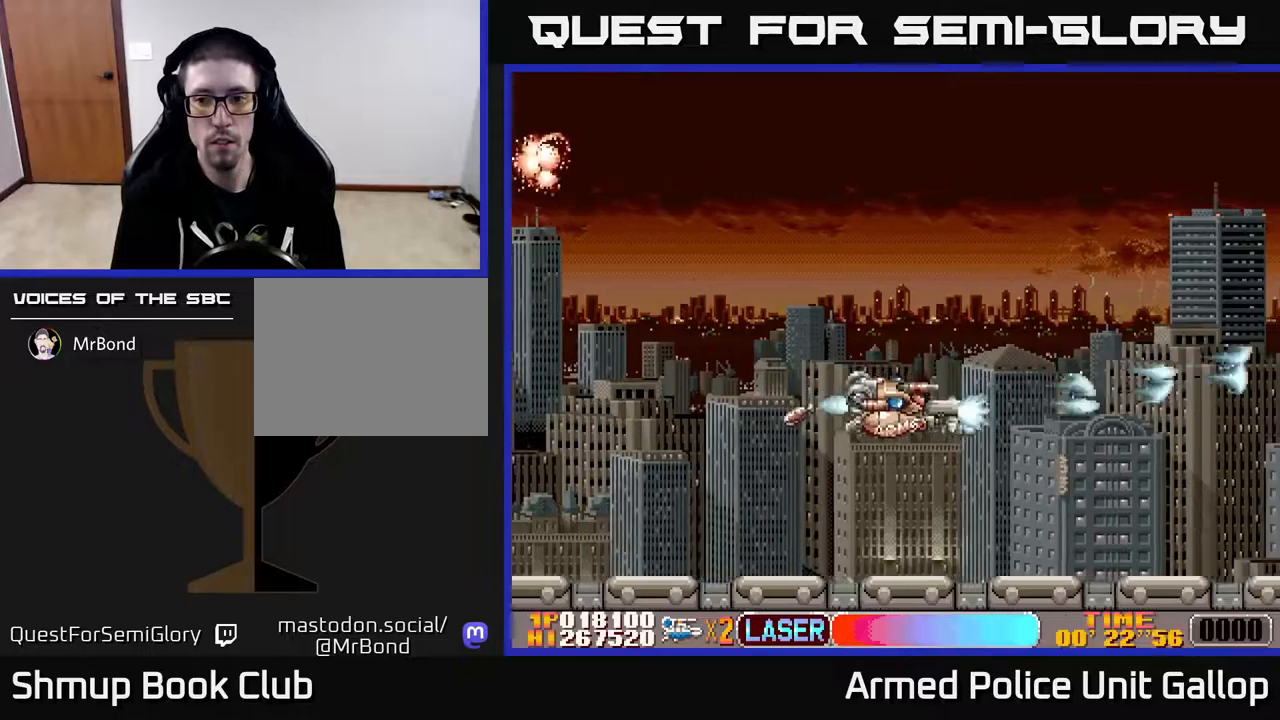
{"buttons": ["A", "DPAD_UP"], "left_stick": "center", "right_stick": "center", "events": [[150, "DPAD_DOWN", "up"], [183, "DPAD_UP", "down"]]}
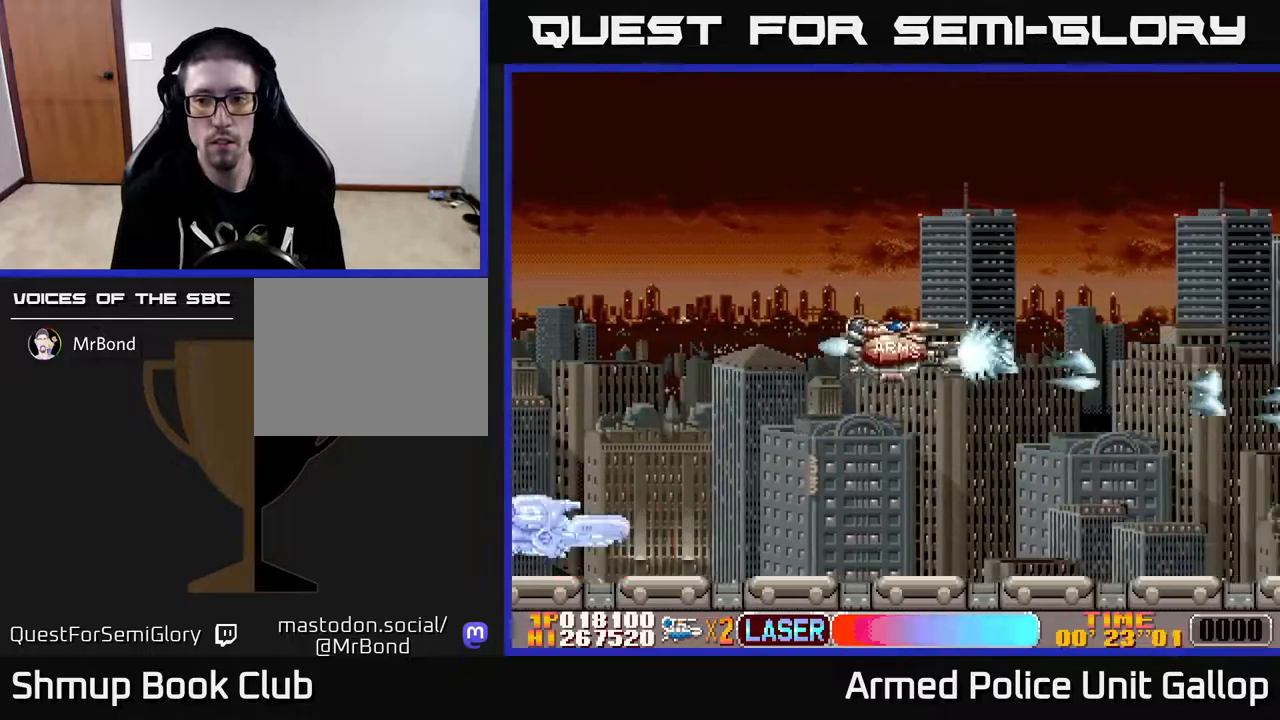
{"buttons": ["A", "DPAD_UP"], "left_stick": "center", "right_stick": "center", "events": []}
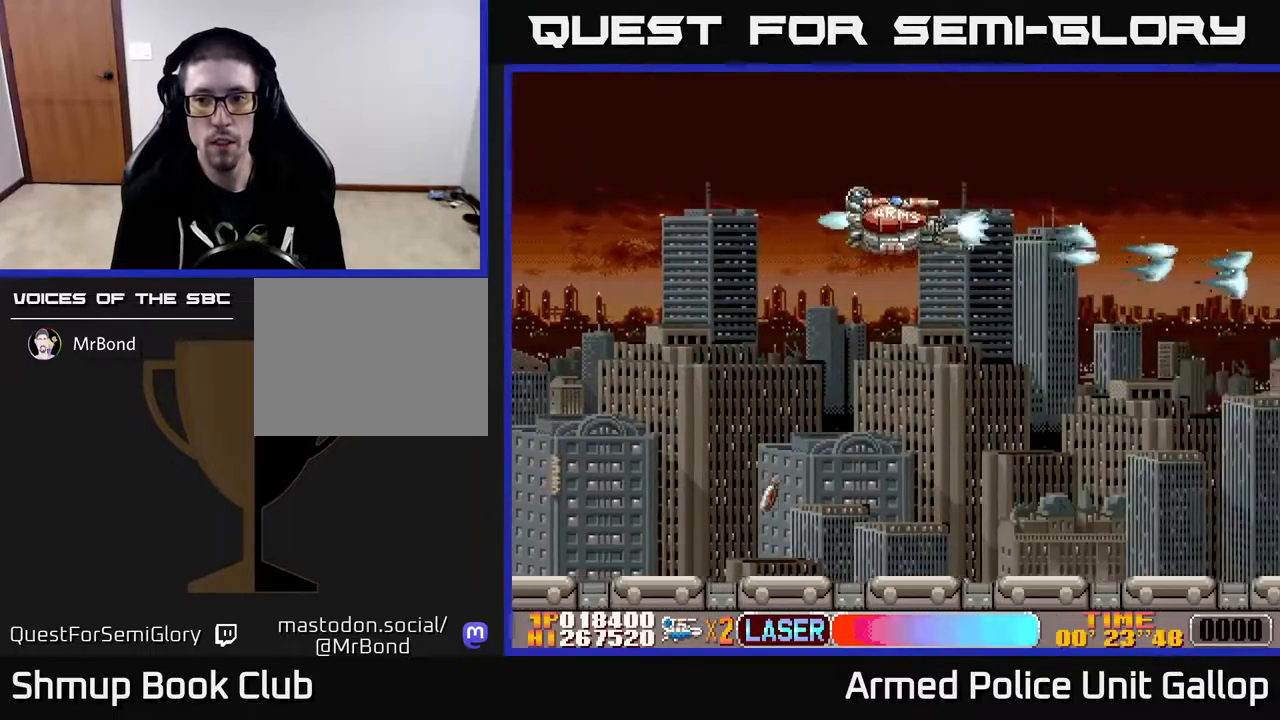
{"buttons": ["A", "DPAD_DOWN"], "left_stick": "center", "right_stick": "center", "events": [[67, "DPAD_UP", "up"], [117, "DPAD_DOWN", "down"]]}
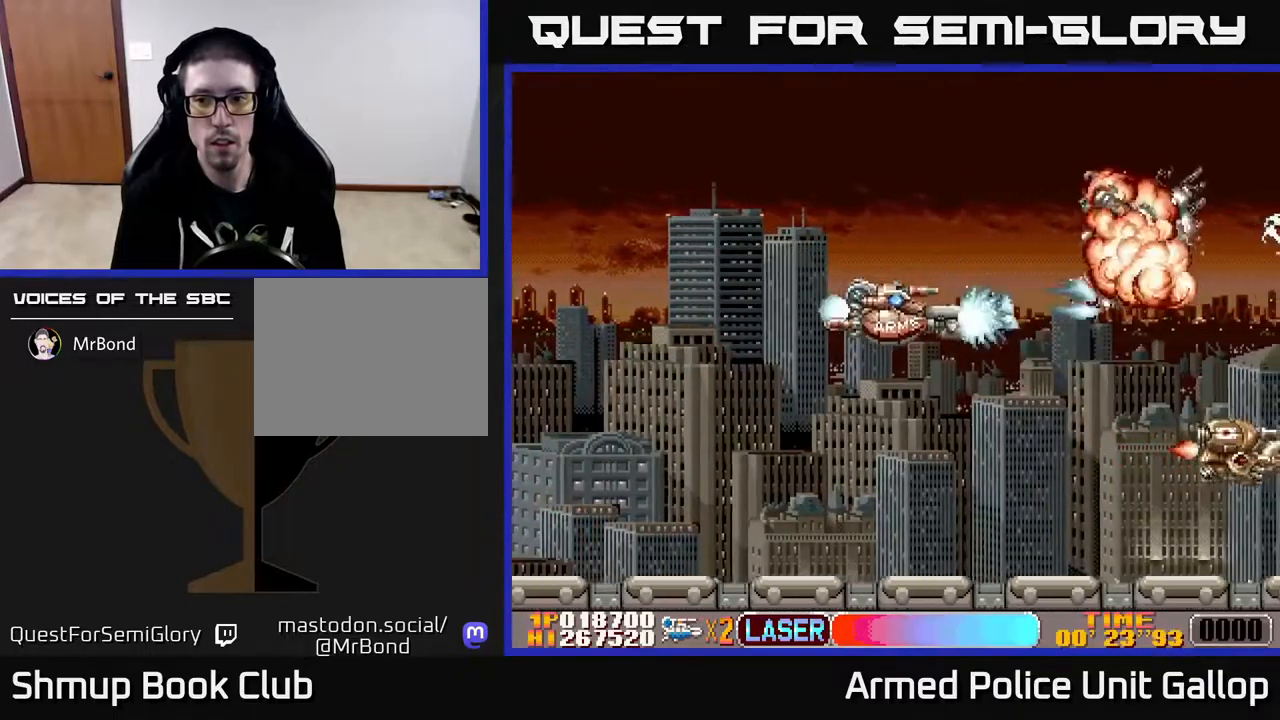
{"buttons": ["A"], "left_stick": "center", "right_stick": "center", "events": [[500, "DPAD_DOWN", "up"]]}
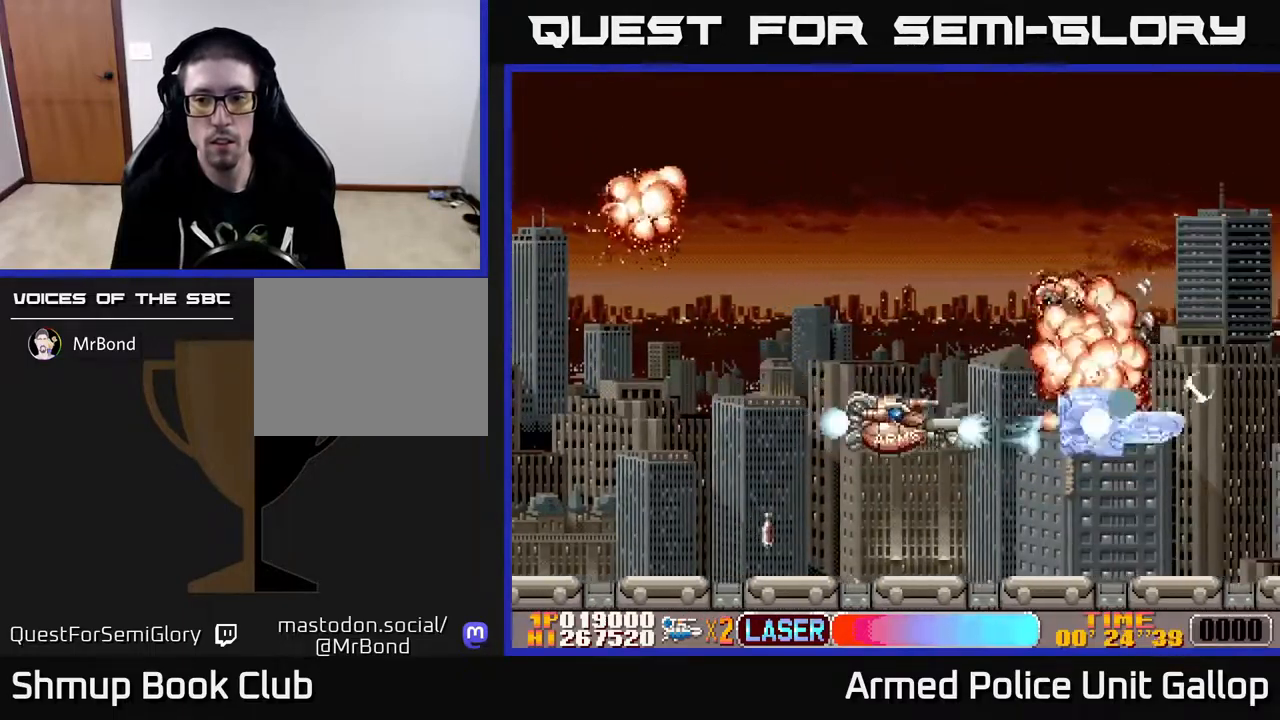
{"buttons": ["A", "DPAD_UP"], "left_stick": "center", "right_stick": "center", "events": [[17, "DPAD_UP", "down"]]}
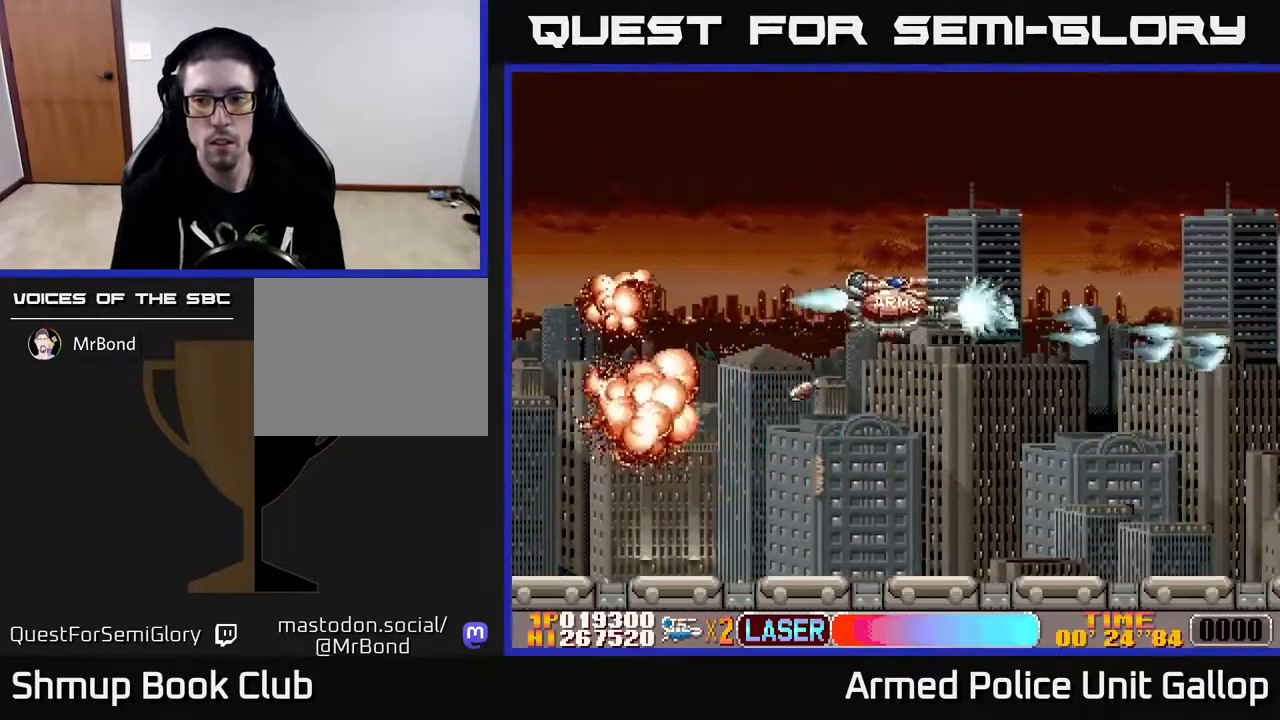
{"buttons": ["A", "DPAD_UP"], "left_stick": "center", "right_stick": "center", "events": []}
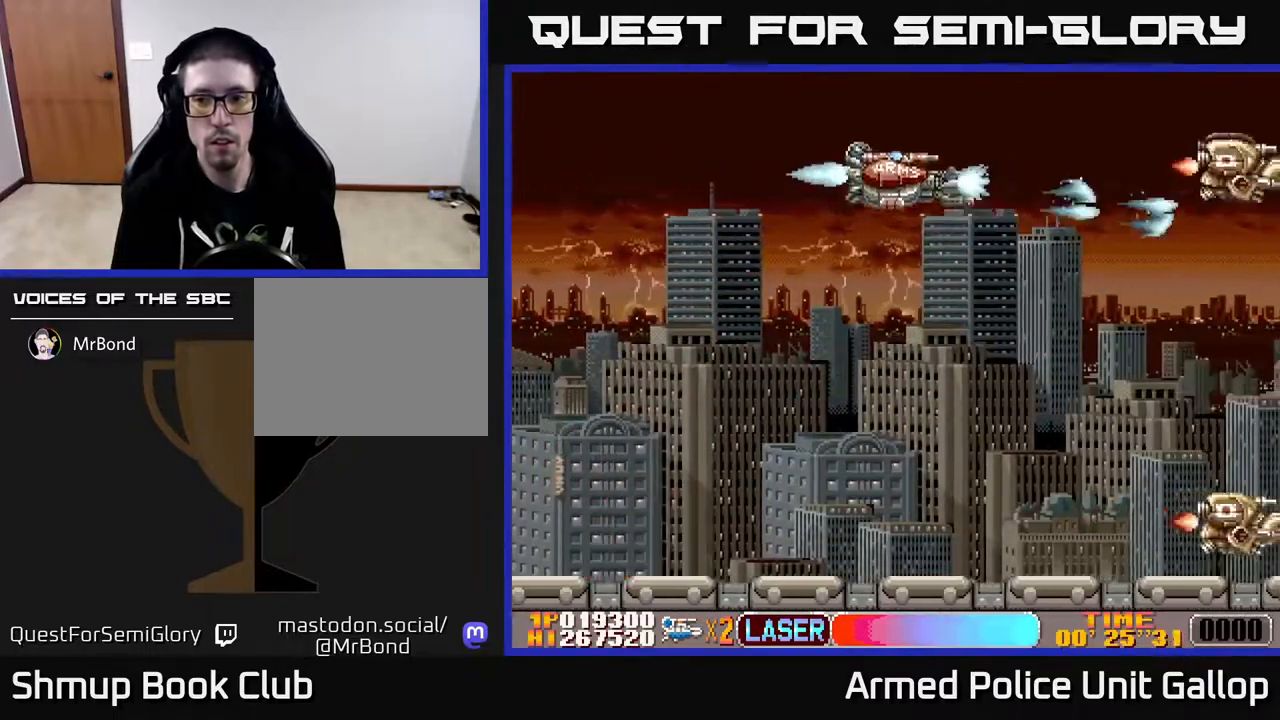
{"buttons": ["A", "DPAD_DOWN", "DPAD_LEFT"], "left_stick": "center", "right_stick": "center", "events": [[50, "DPAD_UP", "up"], [83, "DPAD_DOWN", "down"], [483, "DPAD_LEFT", "down"]]}
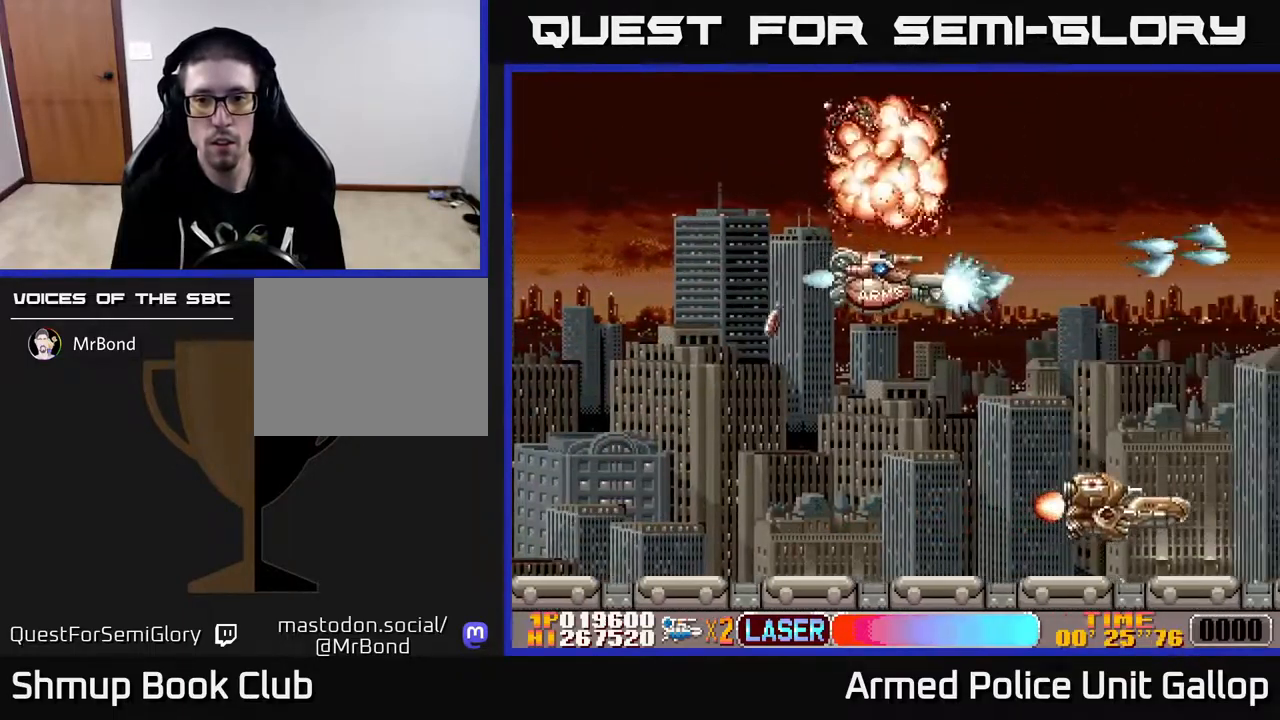
{"buttons": ["A", "DPAD_DOWN"], "left_stick": "center", "right_stick": "center", "events": [[117, "DPAD_LEFT", "up"], [267, "DPAD_LEFT", "down"], [383, "DPAD_LEFT", "up"]]}
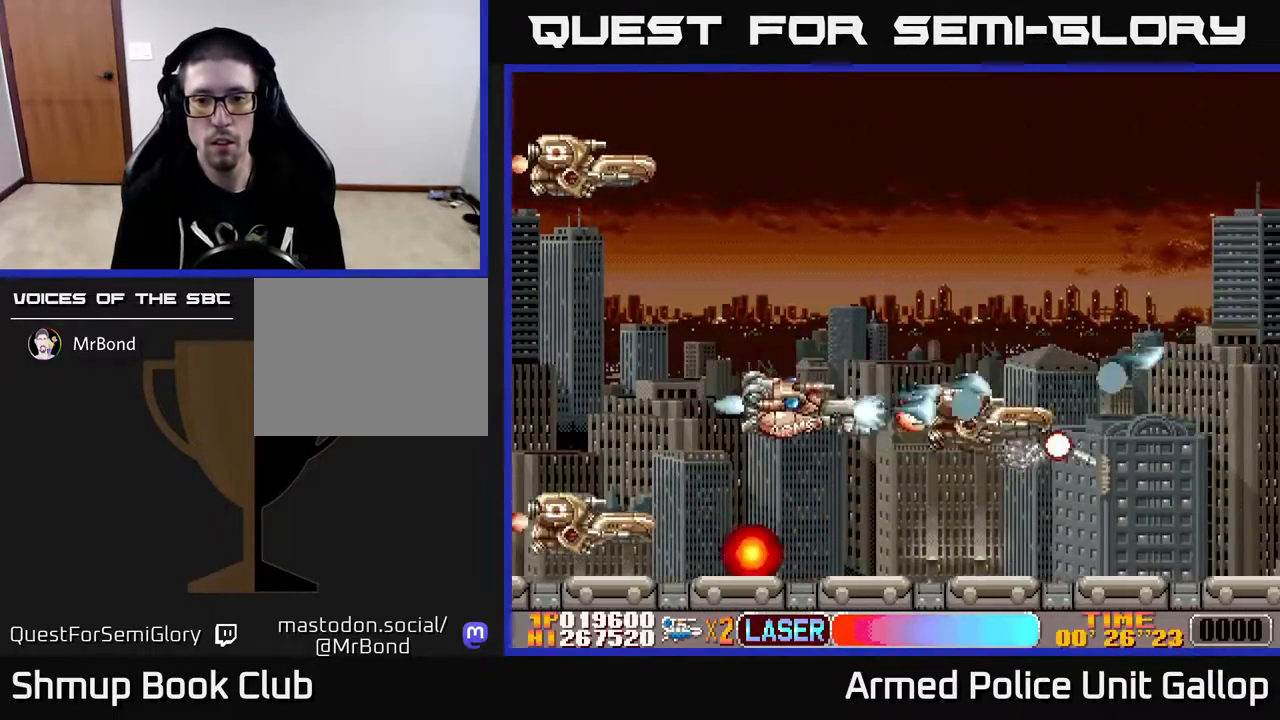
{"buttons": ["B", "DPAD_DOWN"], "left_stick": "center", "right_stick": "center", "events": [[50, "DPAD_DOWN", "up"], [50, "DPAD_LEFT", "down"], [83, "DPAD_UP", "down"], [117, "DPAD_LEFT", "up"], [383, "DPAD_UP", "up"], [400, "A", "up"], [400, "B", "down"], [450, "DPAD_DOWN", "down"]]}
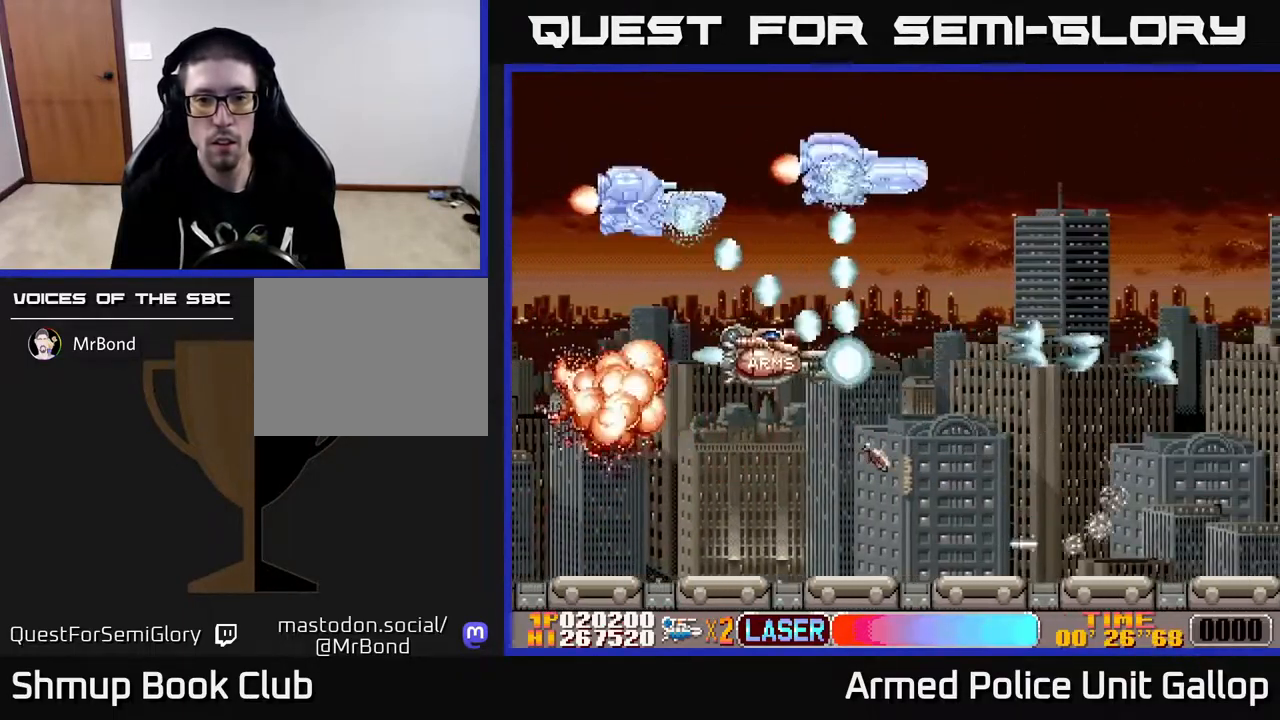
{"buttons": ["B", "DPAD_UP", "DPAD_LEFT"], "left_stick": "center", "right_stick": "center"}
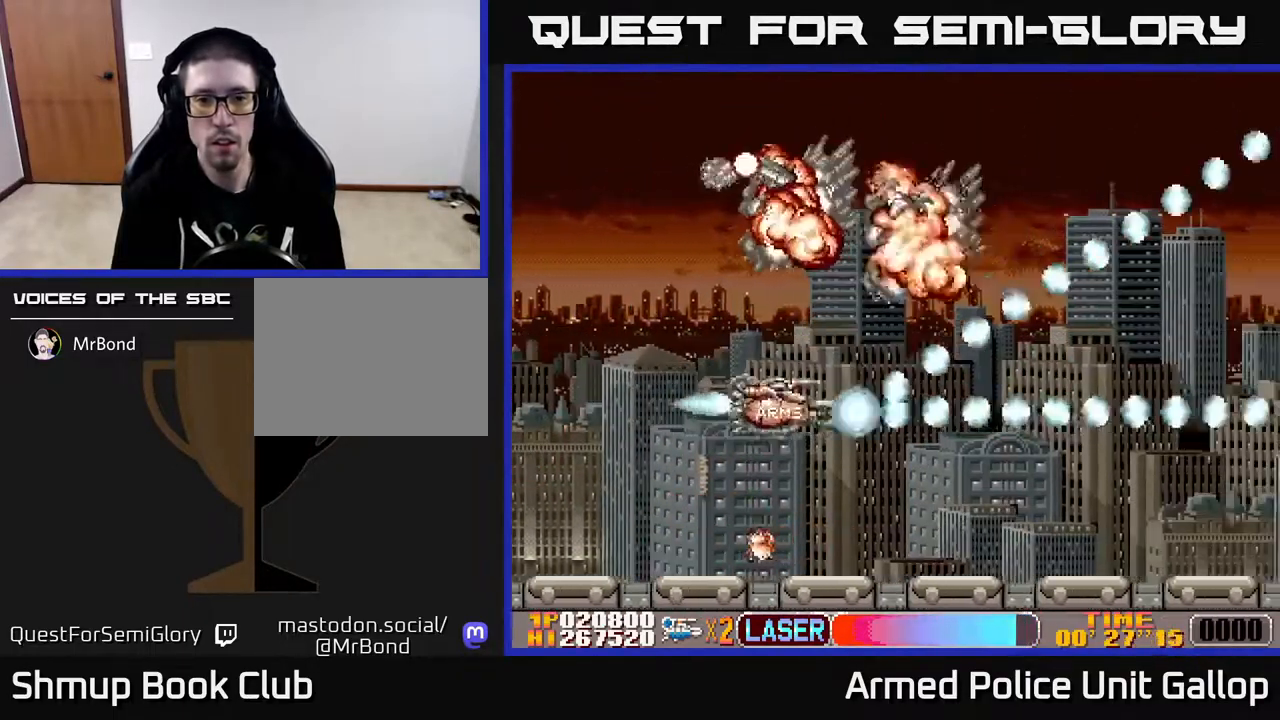
{"buttons": ["A", "DPAD_RIGHT"], "left_stick": "center", "right_stick": "center"}
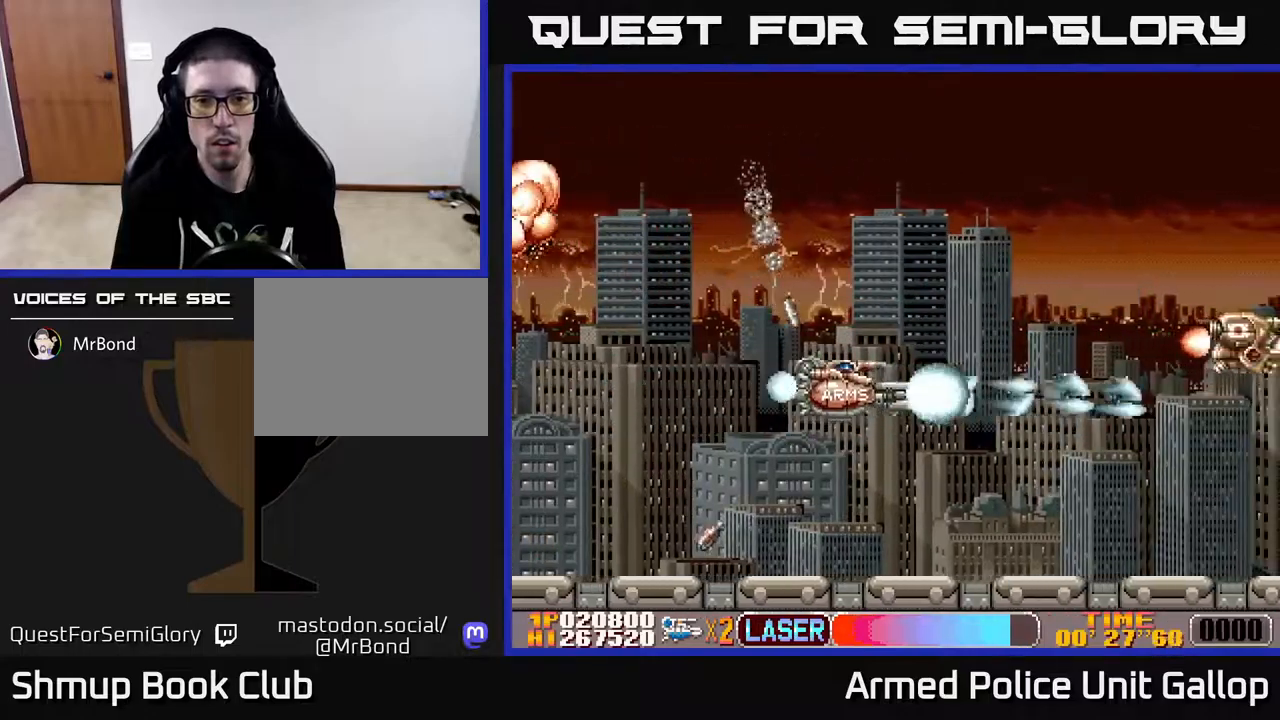
{"buttons": ["A", "DPAD_UP"], "left_stick": "center", "right_stick": "center", "events": [[167, "DPAD_UP", "down"], [217, "DPAD_RIGHT", "up"]]}
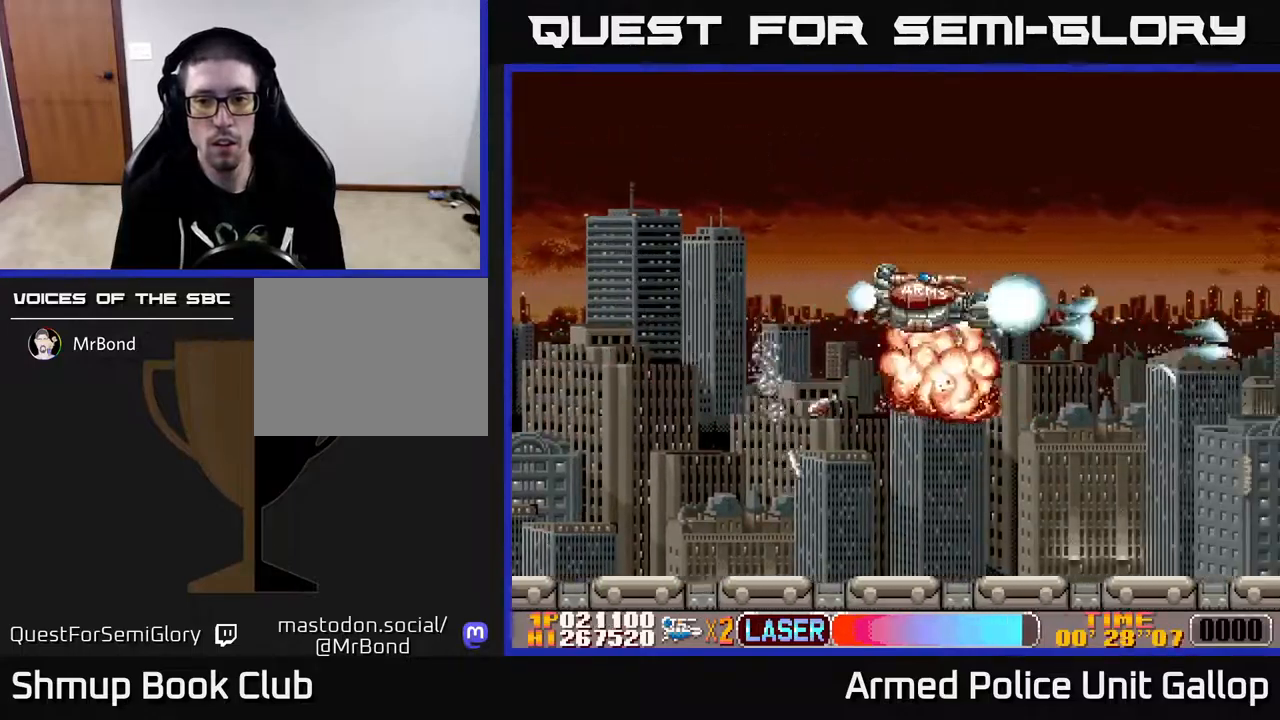
{"buttons": ["A", "DPAD_RIGHT"], "left_stick": "center", "right_stick": "center", "events": [[200, "DPAD_UP", "up"], [250, "DPAD_DOWN", "down"], [467, "DPAD_RIGHT", "down"], [500, "DPAD_DOWN", "up"]]}
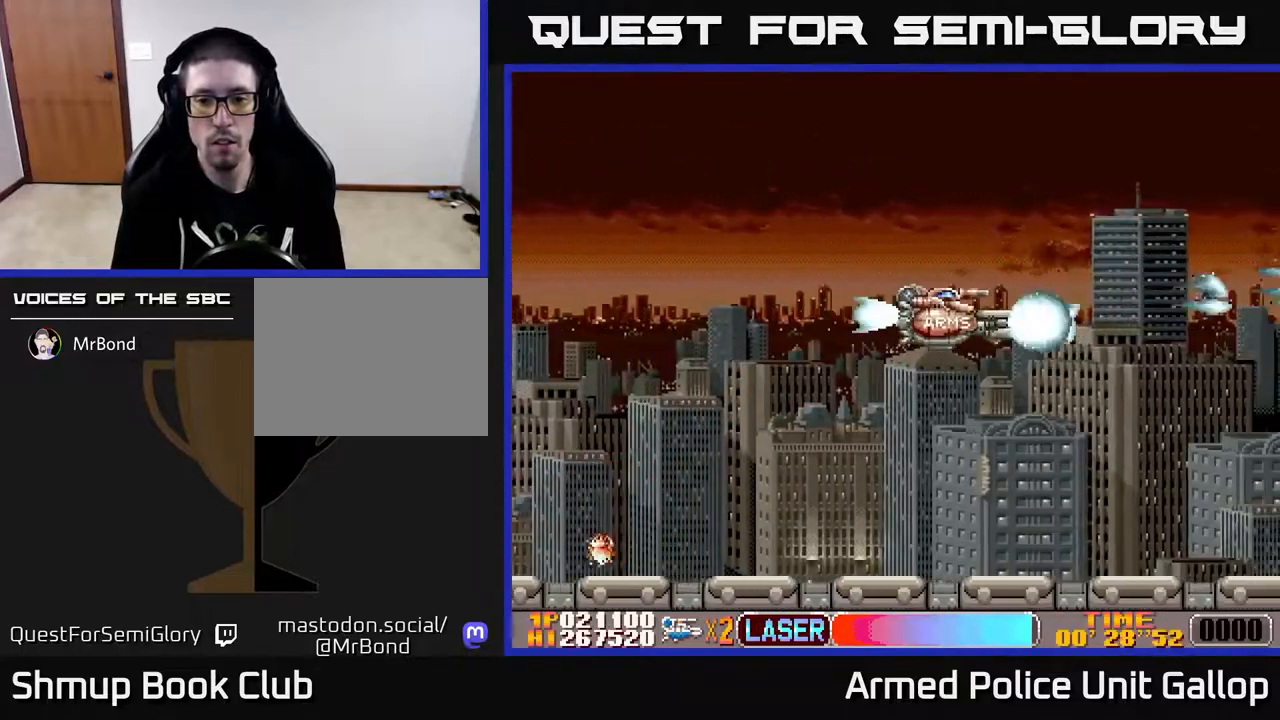
{"buttons": ["A"], "left_stick": "center", "right_stick": "center", "events": [[184, "DPAD_RIGHT", "up"], [217, "DPAD_UP", "down"], [500, "DPAD_UP", "up"]]}
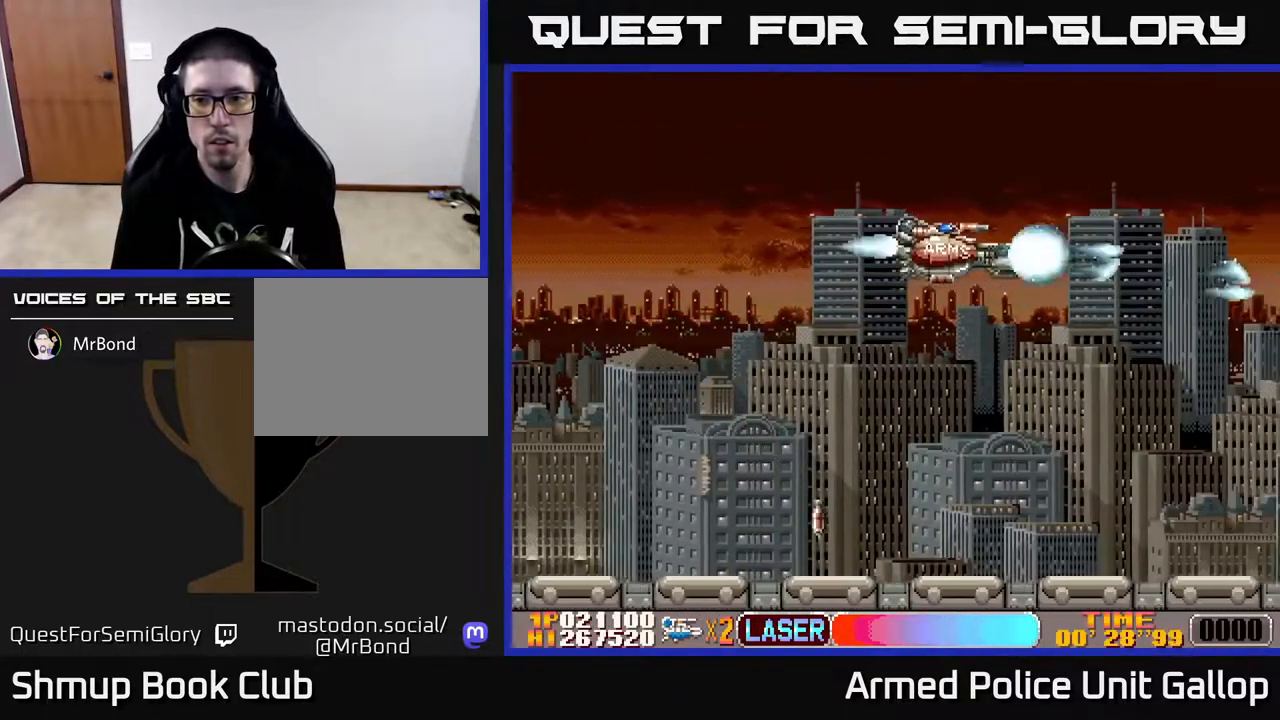
{"buttons": ["A", "DPAD_DOWN"], "left_stick": "center", "right_stick": "center", "events": [[50, "DPAD_DOWN", "down"]]}